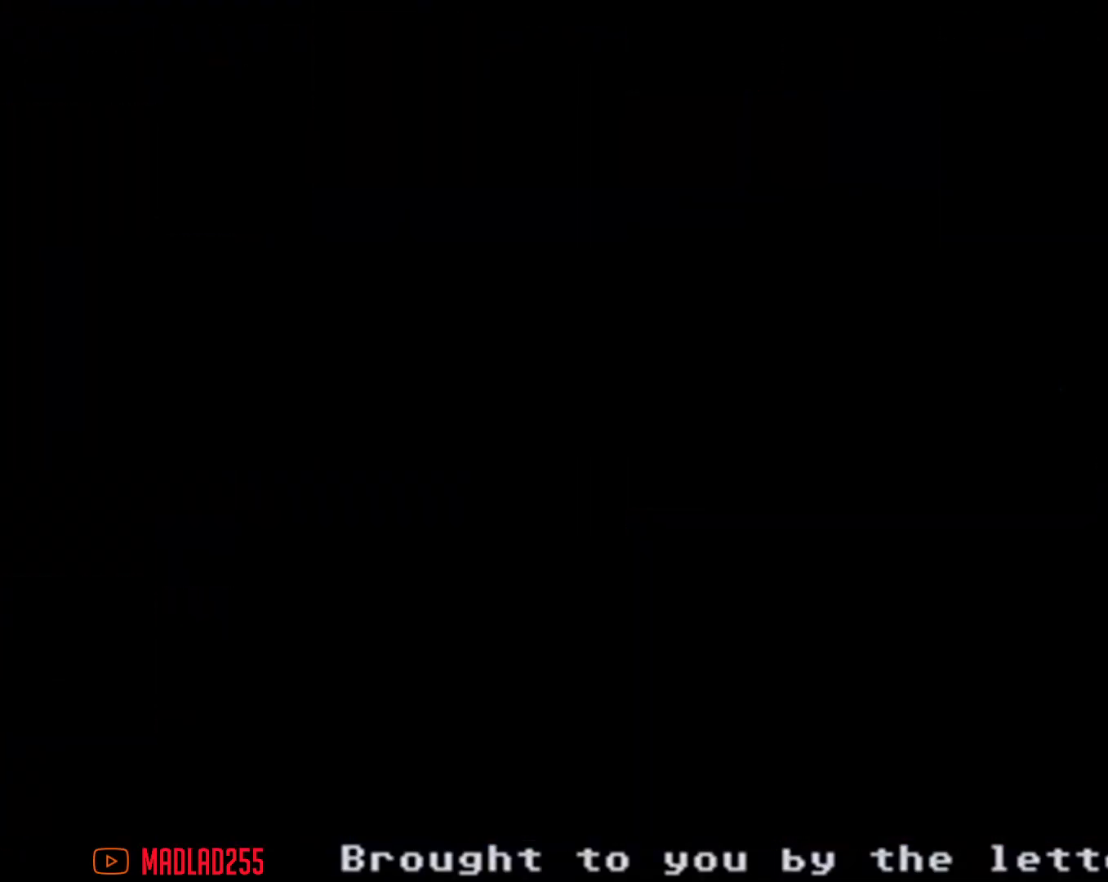
Gameplay with a controller (Nintendo layout); each line is a JSON object with the inputs held at the frame after it. "events" lists button and stick changes between this image and that frame as [ms after this image, input, new state], when the widget could be followed in between. Not read: L1 L3 R1 R3.
{"buttons": ["X"], "left_stick": "right", "right_stick": "center", "events": [[501, "X", "down"], [501, "left_stick", "right"]]}
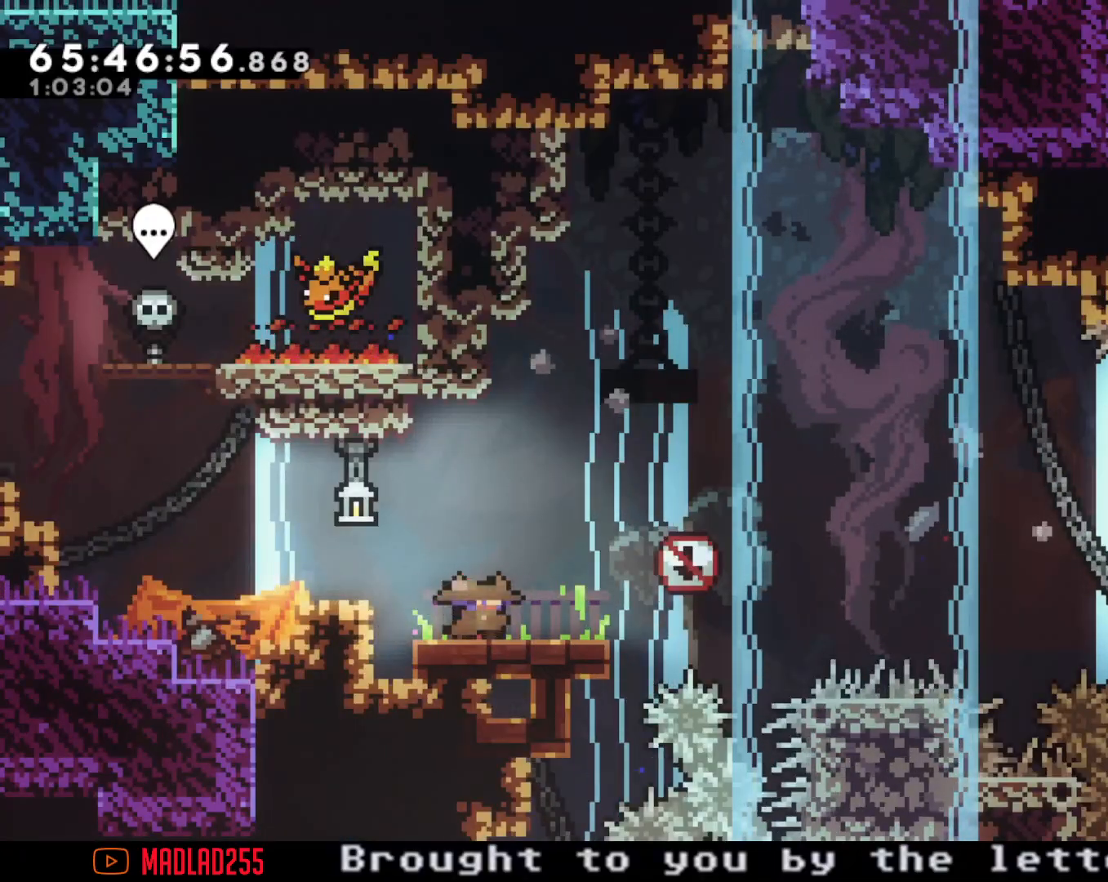
{"buttons": ["A"], "left_stick": "up-right", "right_stick": "center", "events": [[150, "X", "up"], [250, "A", "down"], [450, "left_stick", "up-right"]]}
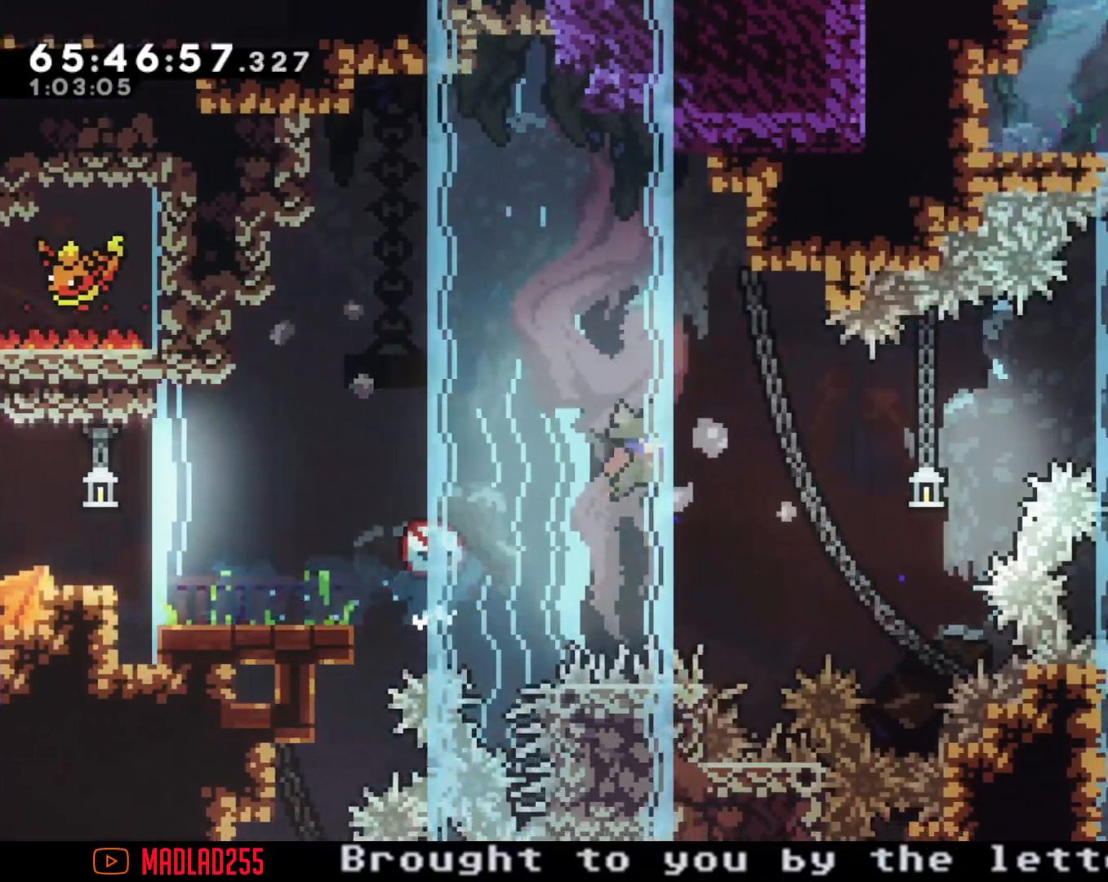
{"buttons": ["X"], "left_stick": "up-right", "right_stick": "center", "events": [[67, "A", "up"], [267, "X", "down"]]}
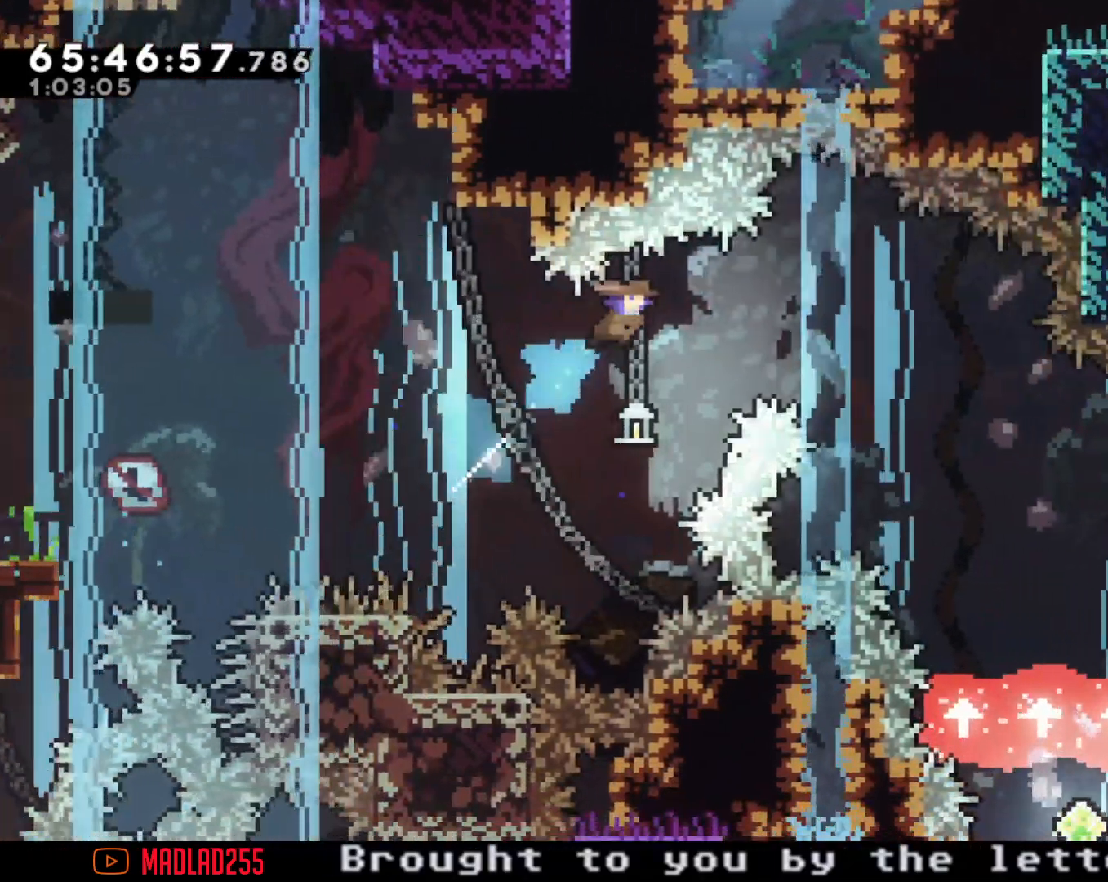
{"buttons": [], "left_stick": "up-right", "right_stick": "center", "events": [[267, "X", "up"]]}